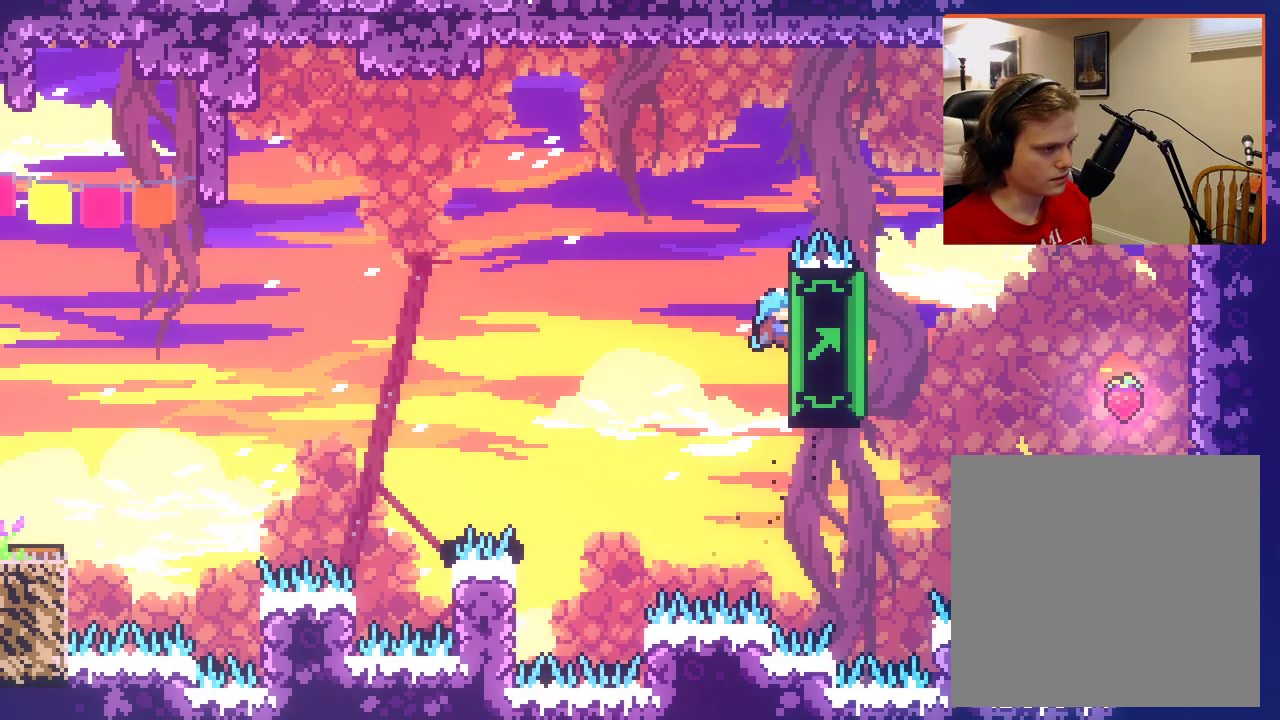
Gameplay with a controller (Xbox layout); each line is a JSON object with the inputs held at the frame after it. "events" lists button and stick changes between this image and that frame as [ms after this image, input, new state], when the widget could be followed in between.
{"buttons": ["L2"], "left_stick": "right", "right_stick": "center", "events": []}
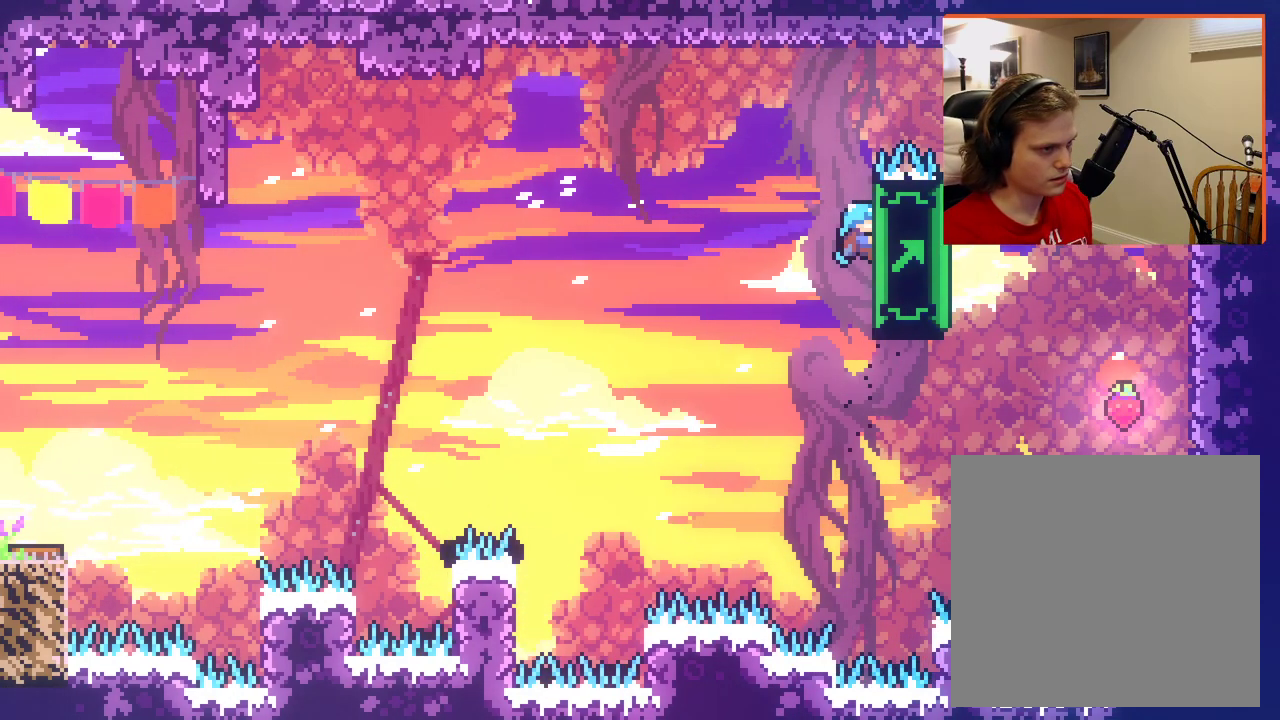
{"buttons": ["L2"], "left_stick": "right", "right_stick": "center", "events": []}
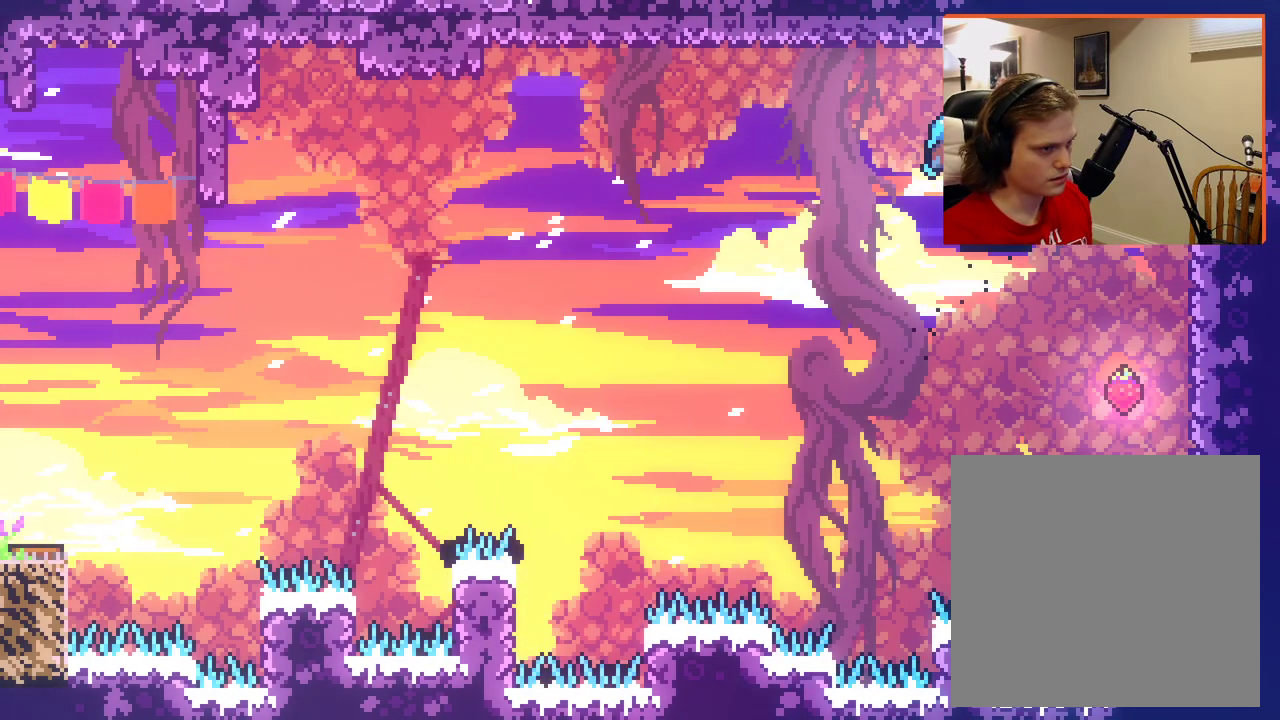
{"buttons": [], "left_stick": "right", "right_stick": "center", "events": [[100, "L2", "up"]]}
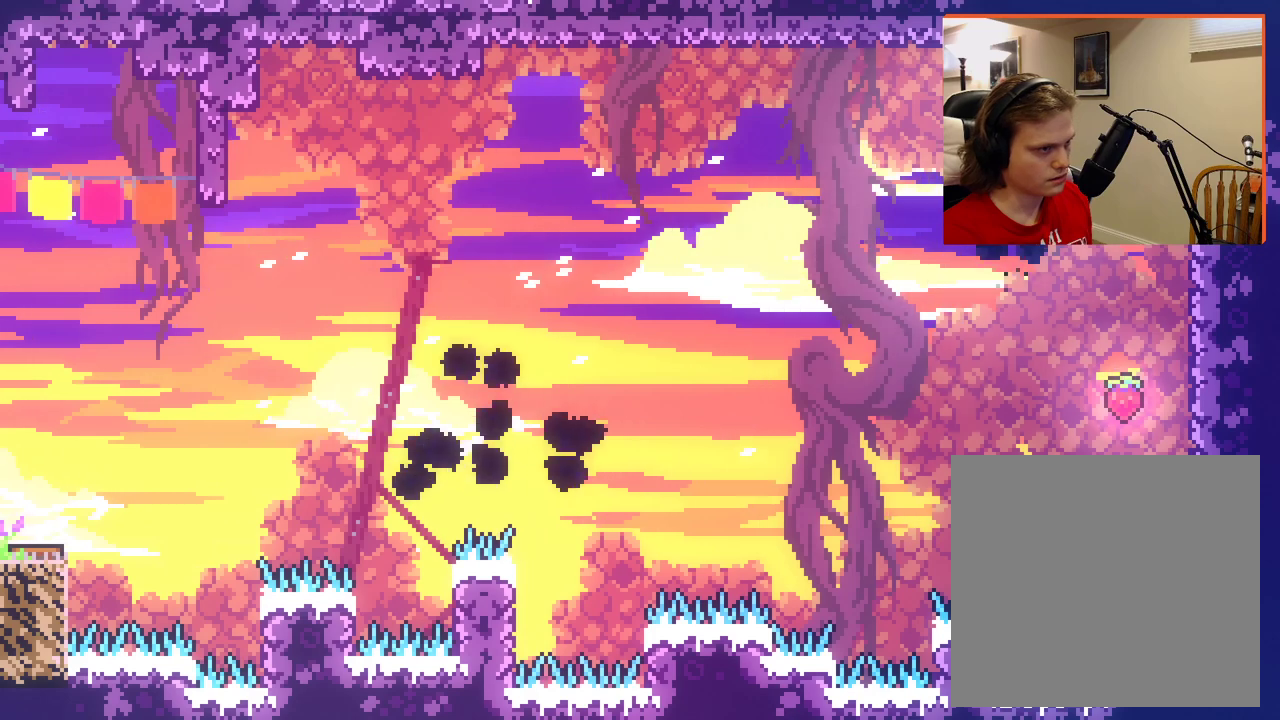
{"buttons": [], "left_stick": "center", "right_stick": "center", "events": [[467, "left_stick", "center"]]}
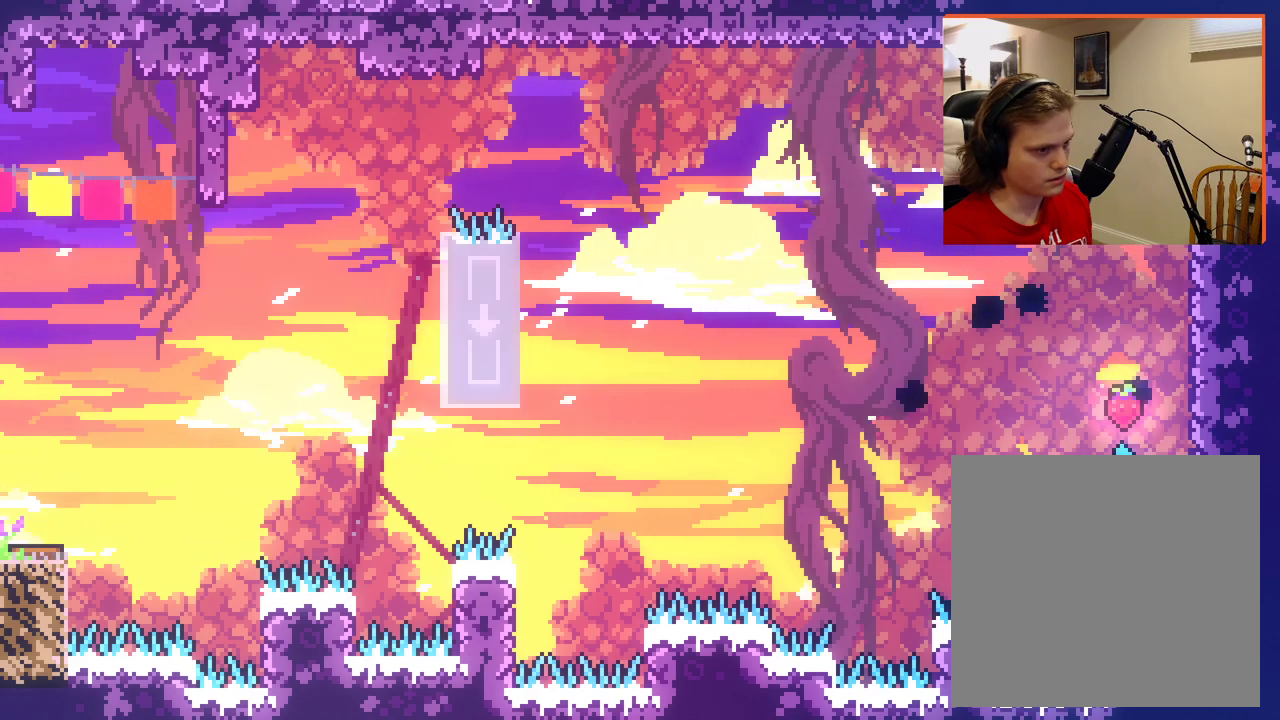
{"buttons": [], "left_stick": "center", "right_stick": "center", "events": [[283, "left_stick", "left"], [483, "left_stick", "center"]]}
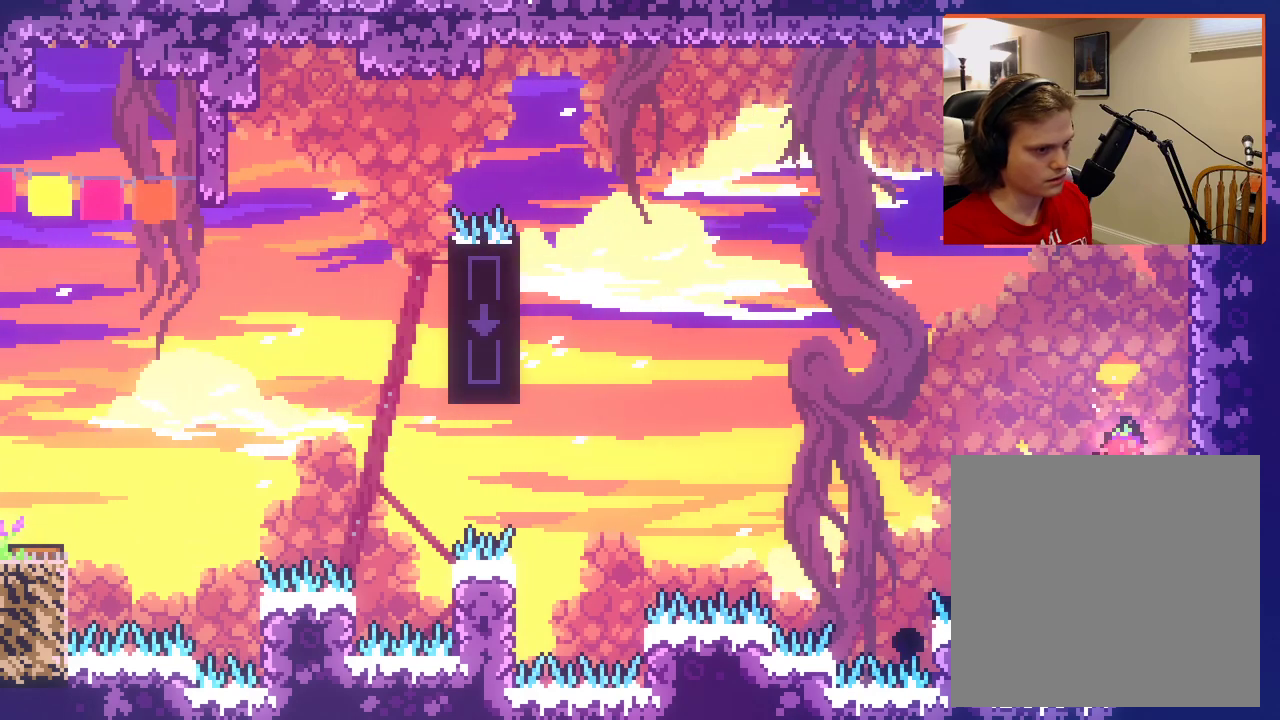
{"buttons": [], "left_stick": "center", "right_stick": "center", "events": []}
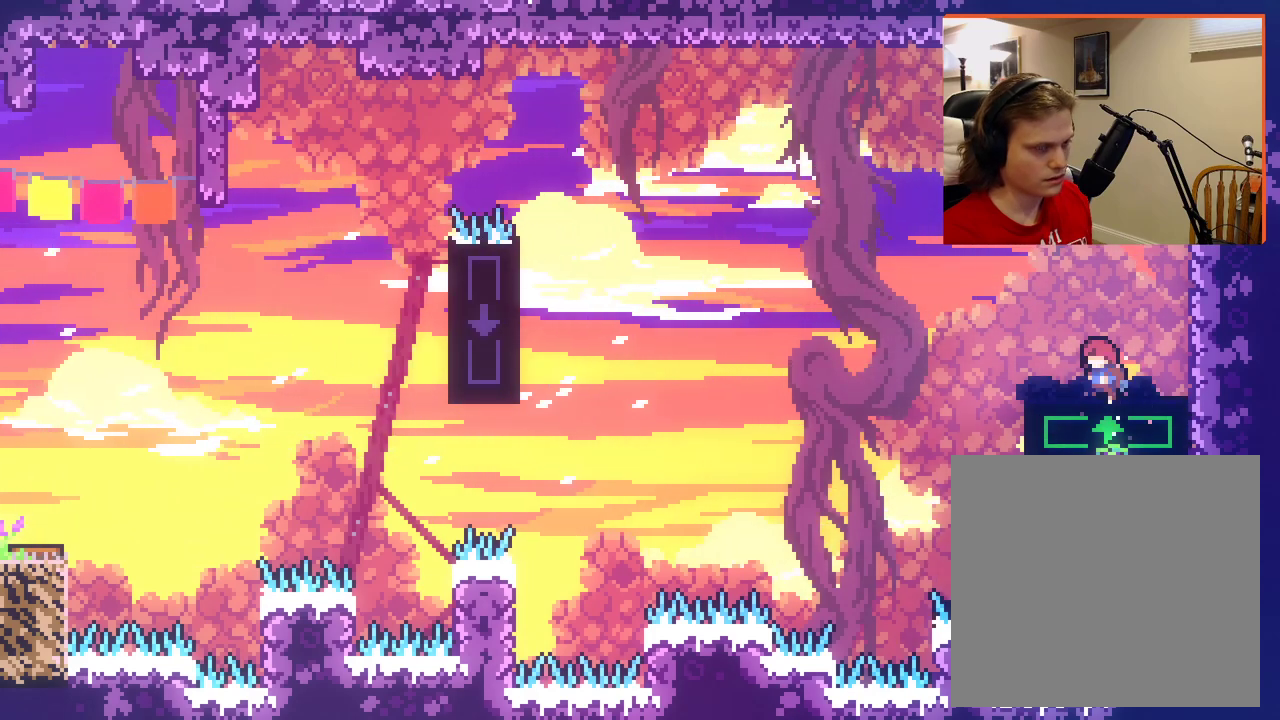
{"buttons": ["A", "L2"], "left_stick": "right", "right_stick": "center", "events": [[367, "A", "down"], [417, "left_stick", "right"], [483, "L2", "down"]]}
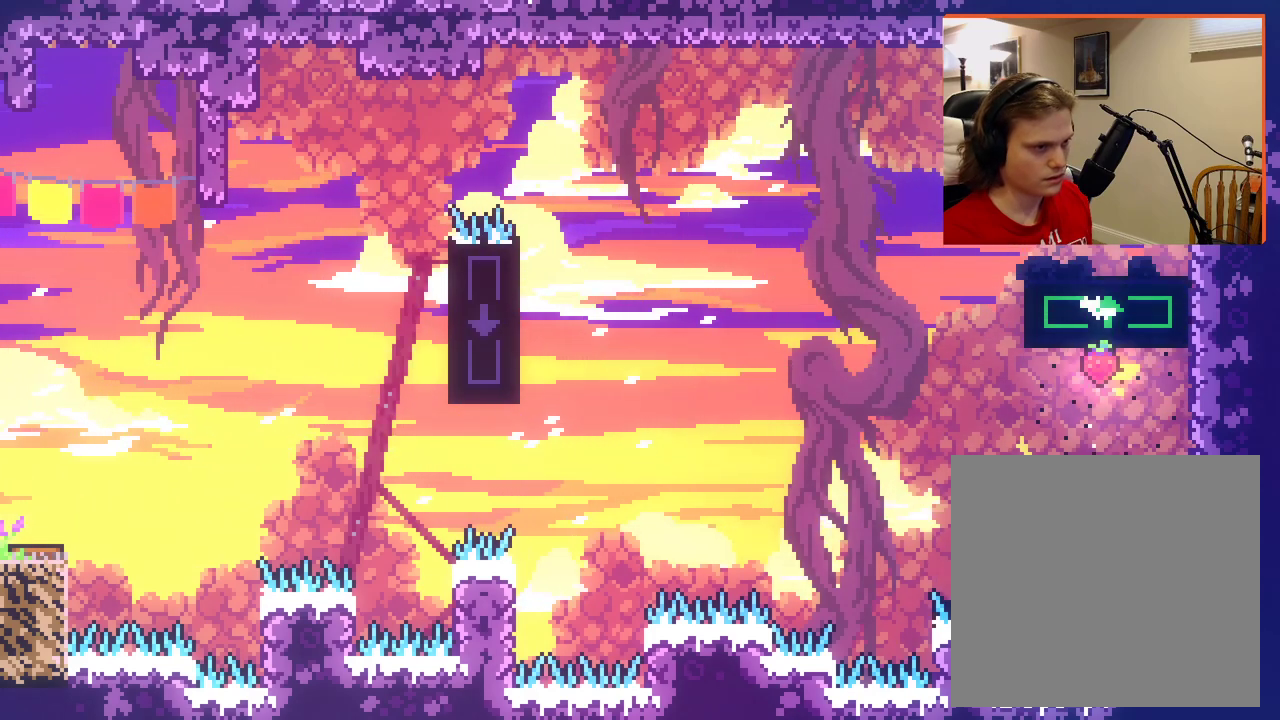
{"buttons": ["L2"], "left_stick": "center", "right_stick": "center", "events": [[117, "A", "up"], [383, "left_stick", "center"]]}
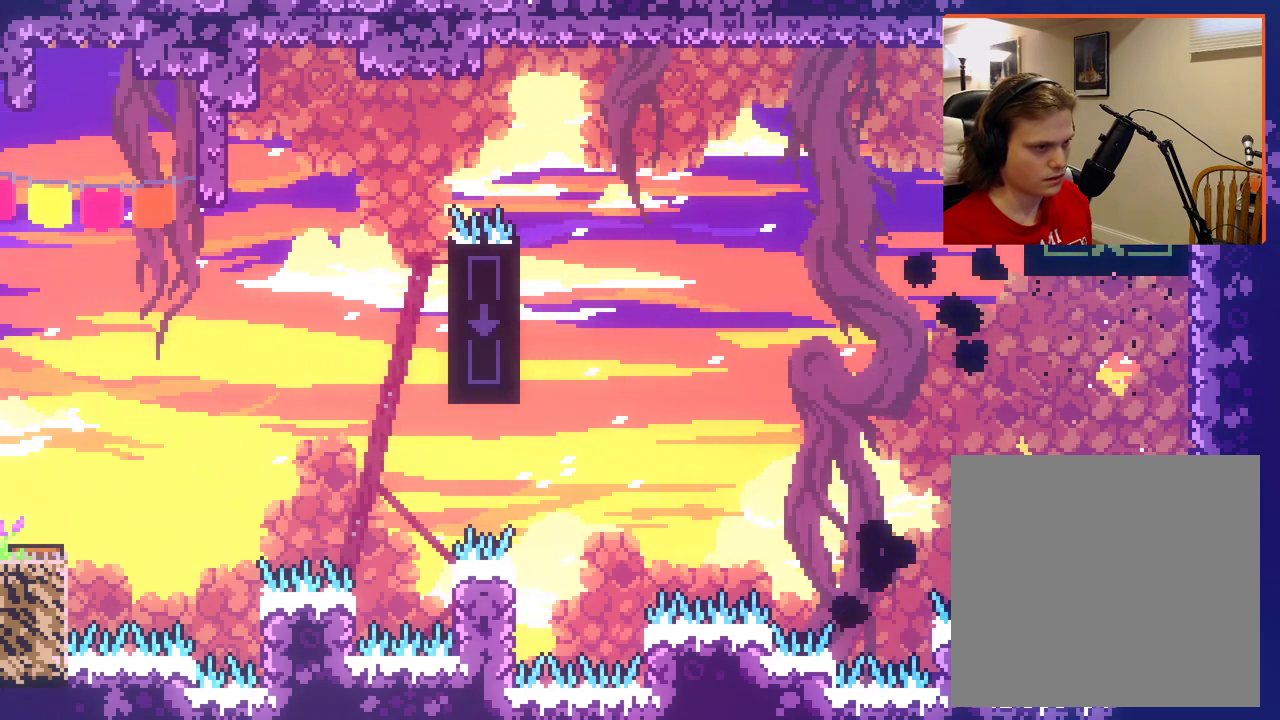
{"buttons": ["L2"], "left_stick": "down", "right_stick": "center", "events": [[467, "left_stick", "down"]]}
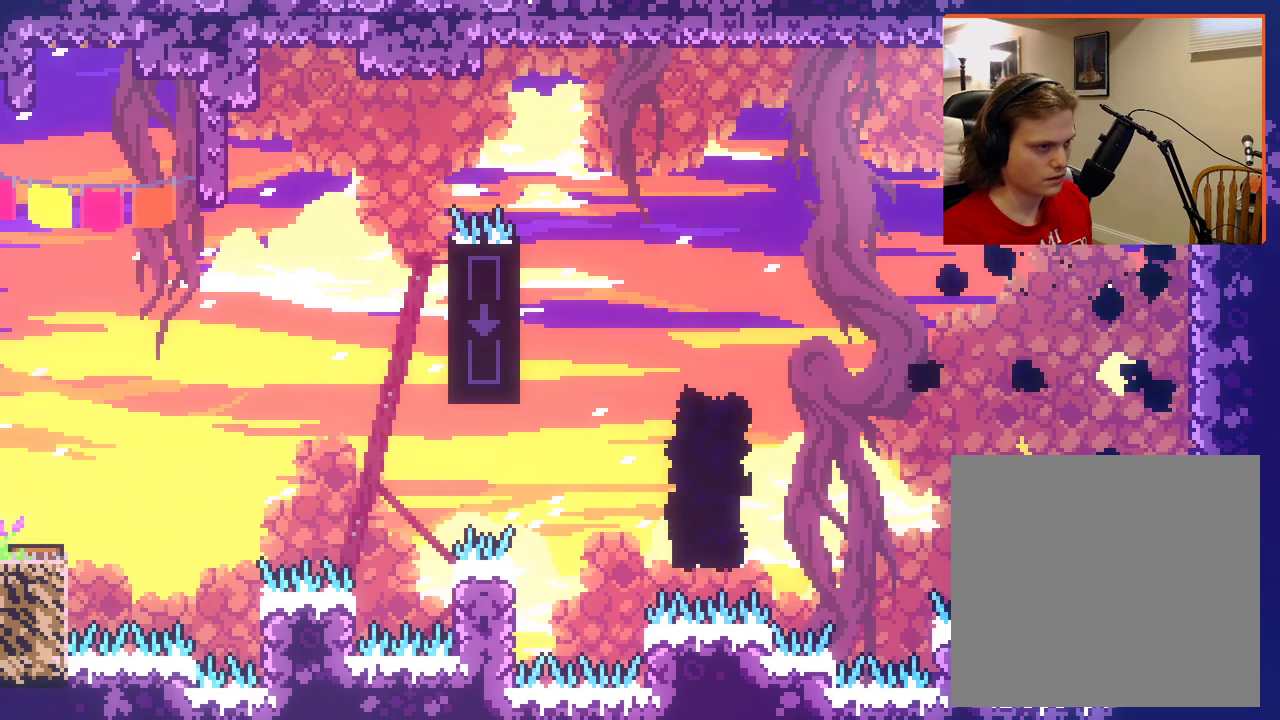
{"buttons": ["L2"], "left_stick": "center", "right_stick": "center", "events": [[167, "left_stick", "center"]]}
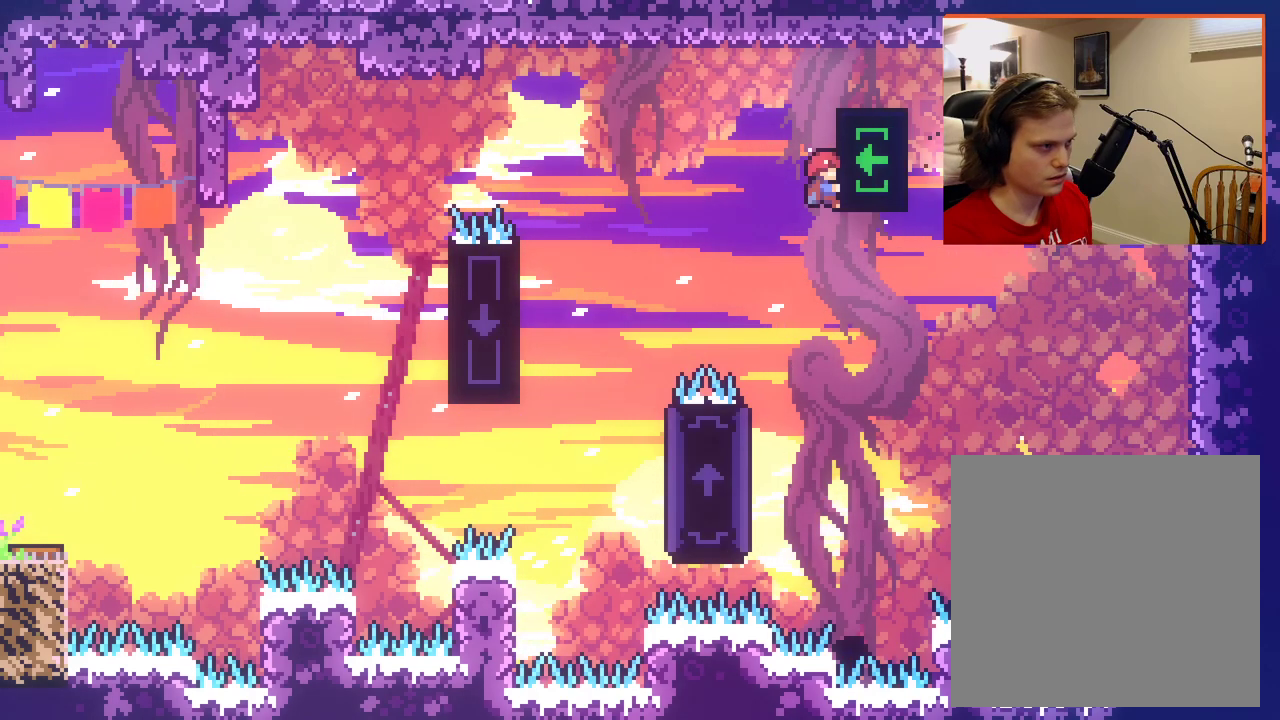
{"buttons": ["L2"], "left_stick": "center", "right_stick": "center", "events": [[67, "left_stick", "up"], [233, "left_stick", "center"]]}
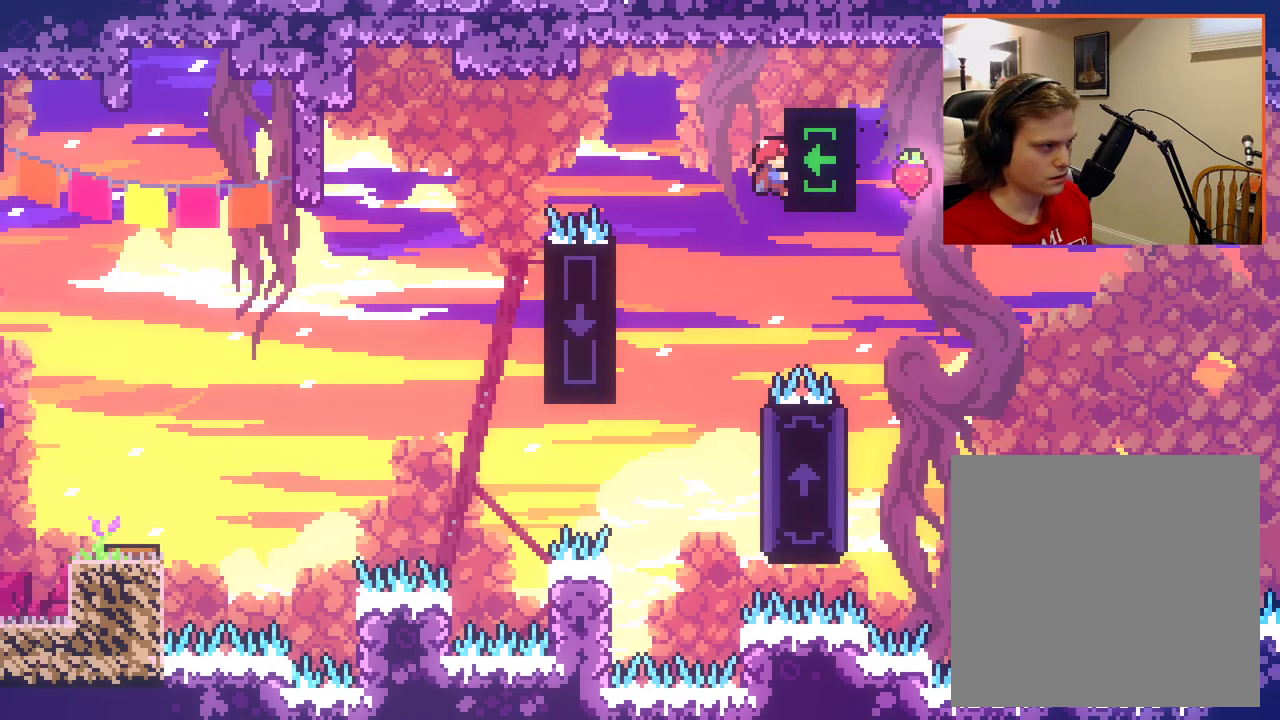
{"buttons": ["L2"], "left_stick": "center", "right_stick": "center", "events": []}
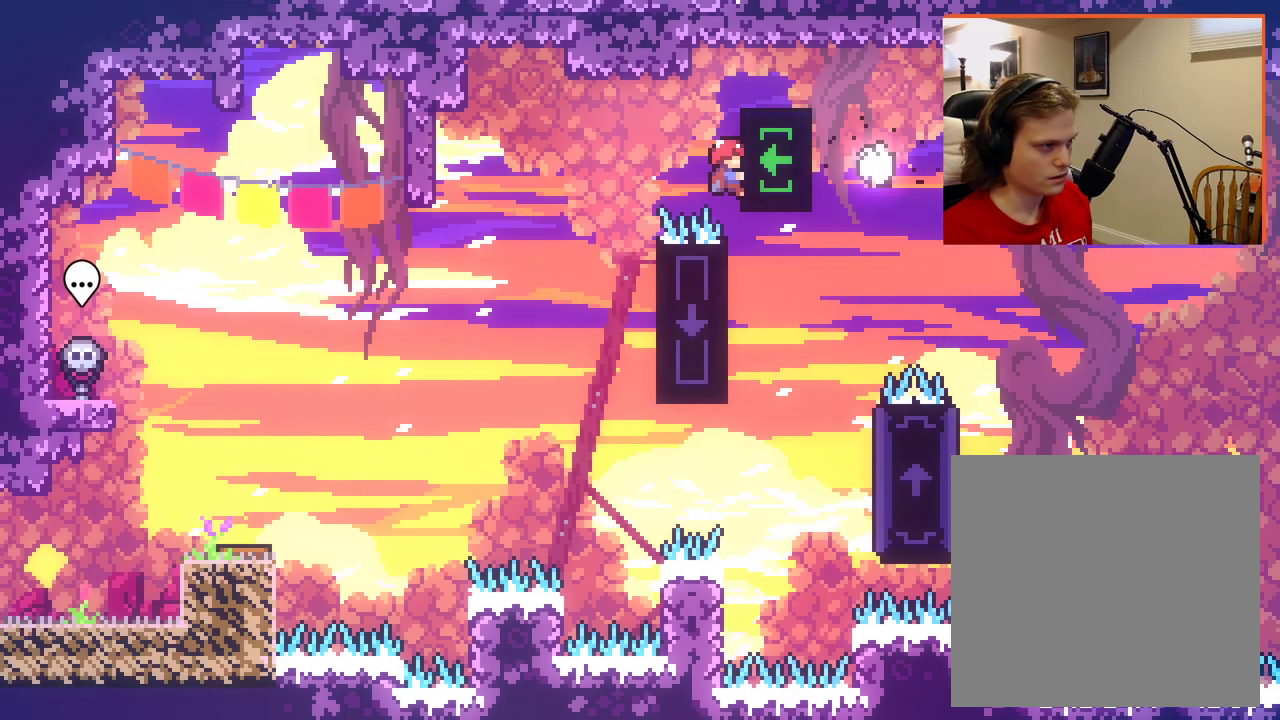
{"buttons": ["L2"], "left_stick": "center", "right_stick": "center", "events": []}
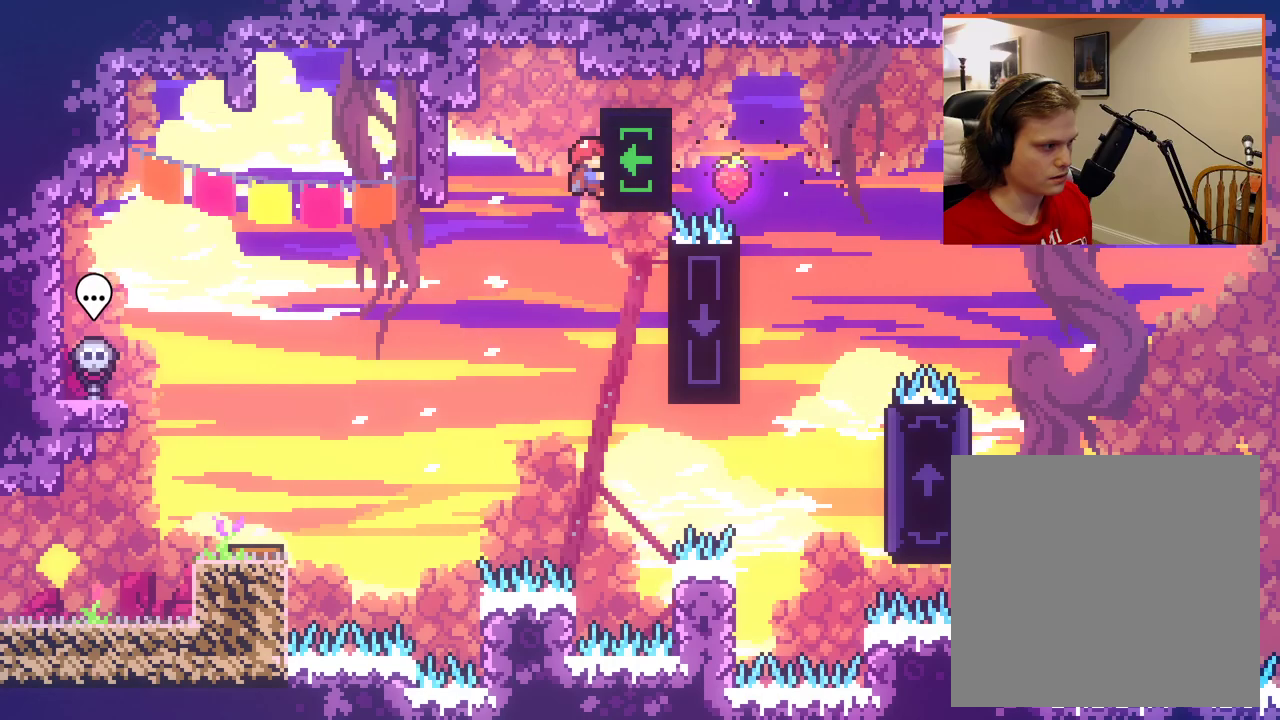
{"buttons": ["X"], "left_stick": "left", "right_stick": "center", "events": [[17, "left_stick", "left"], [50, "L2", "up"], [483, "X", "down"]]}
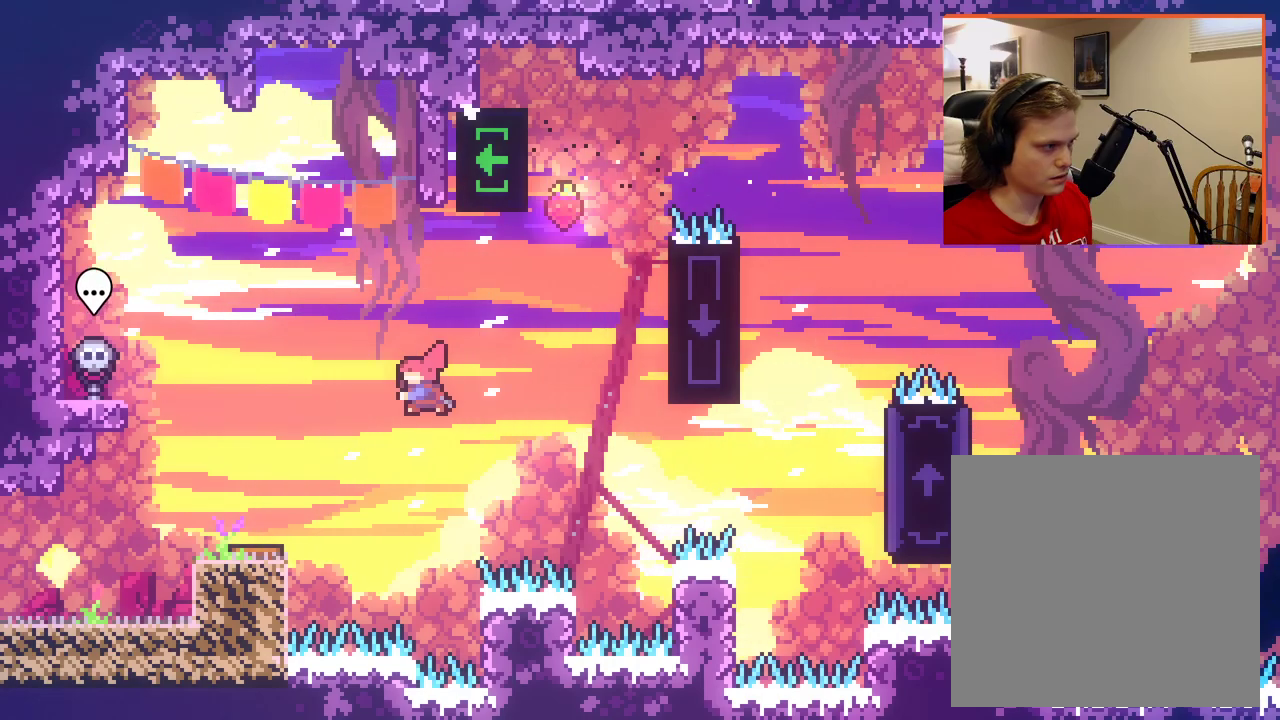
{"buttons": [], "left_stick": "left", "right_stick": "center", "events": [[283, "X", "up"]]}
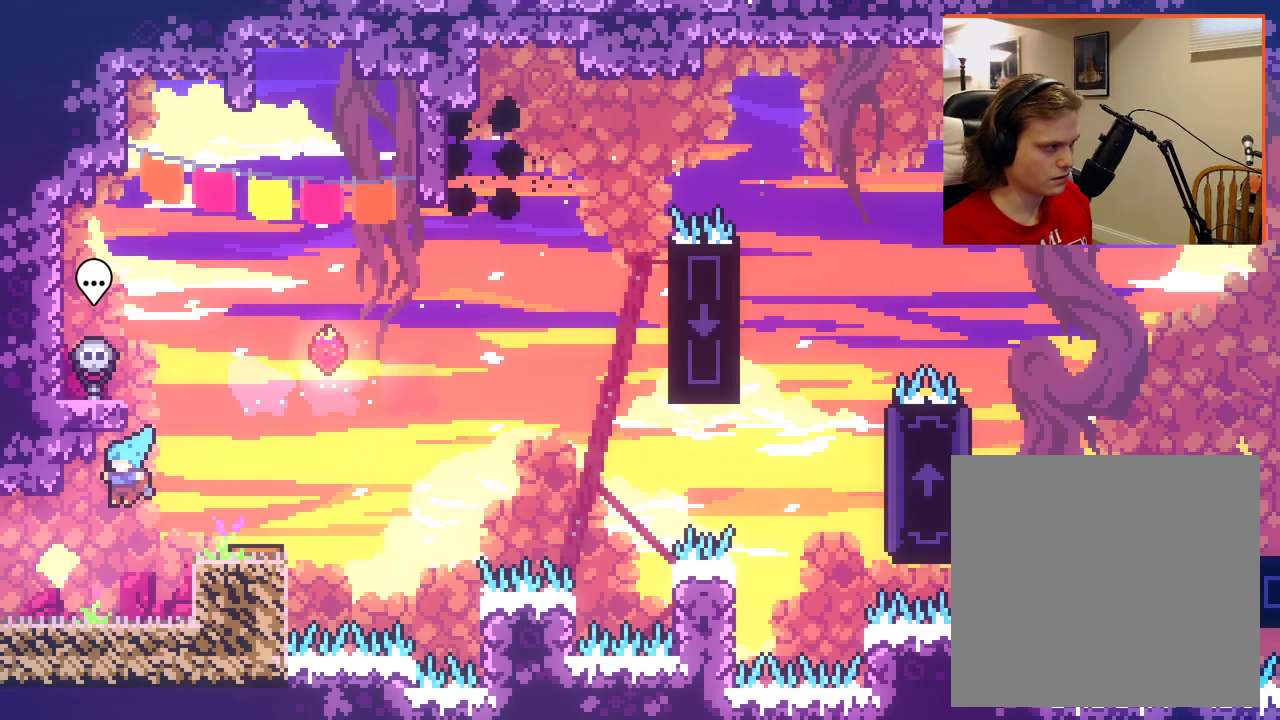
{"buttons": [], "left_stick": "left", "right_stick": "center", "events": []}
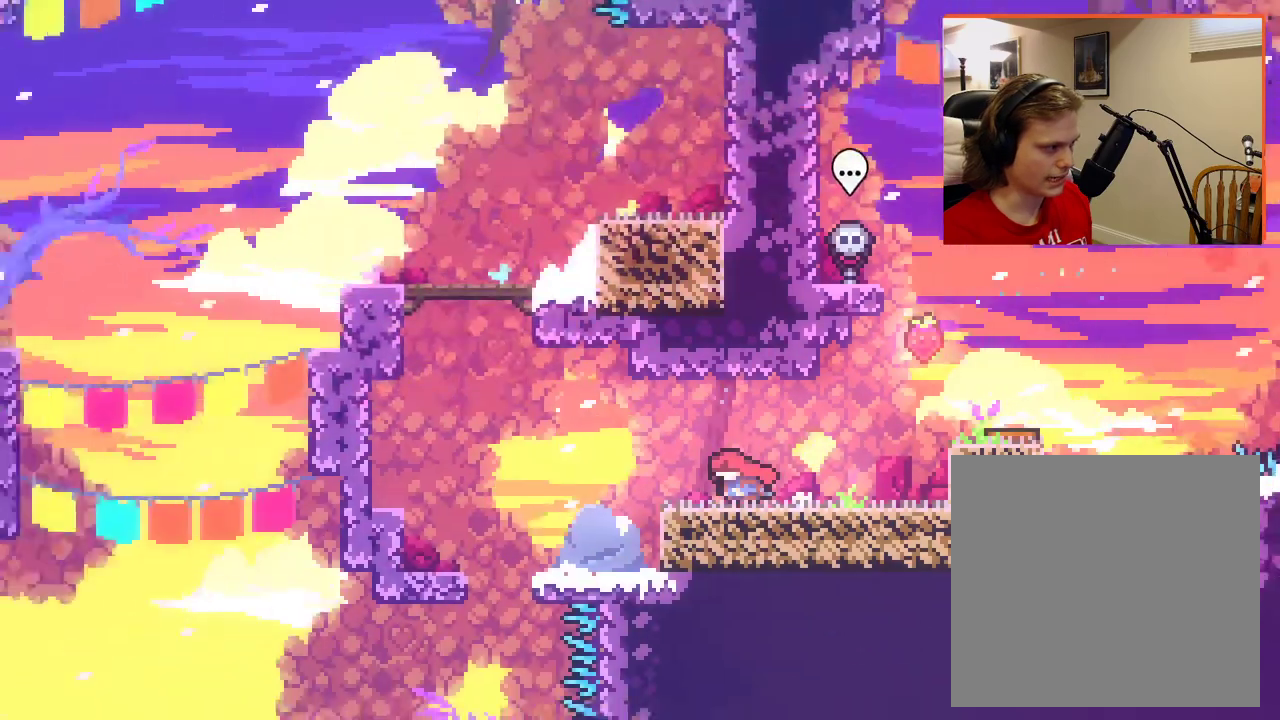
{"buttons": [], "left_stick": "left", "right_stick": "center", "events": []}
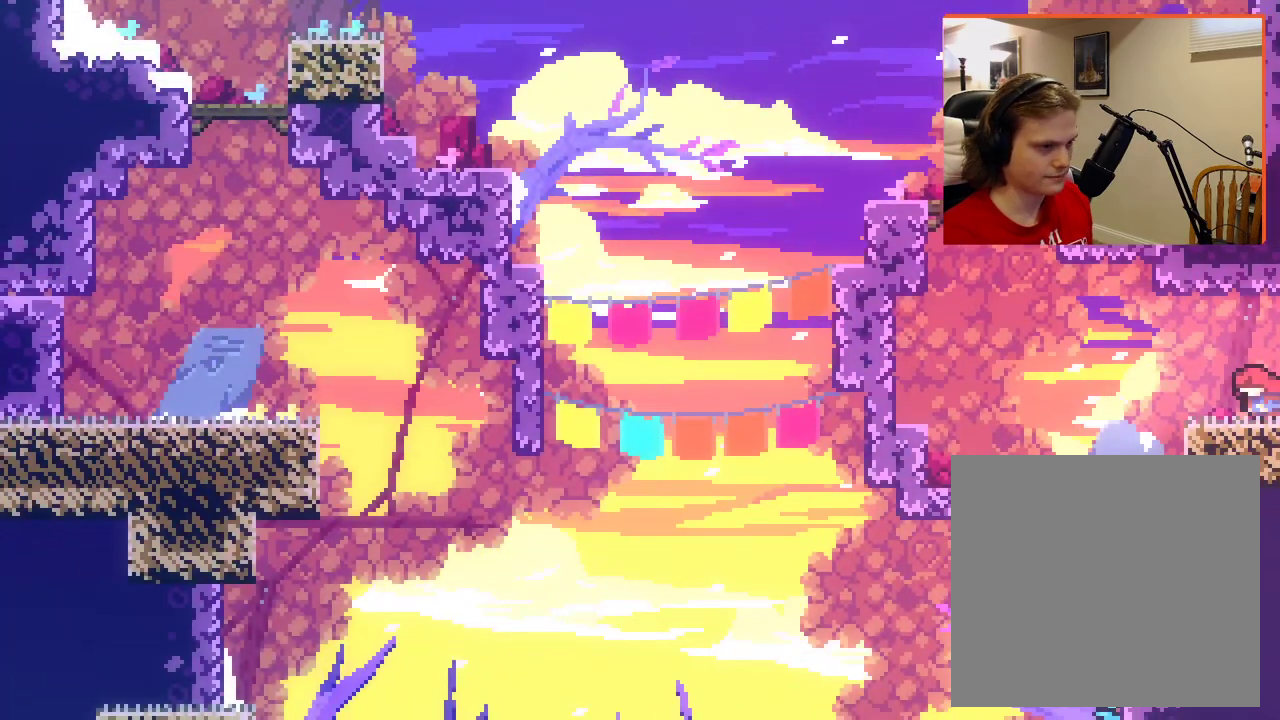
{"buttons": [], "left_stick": "left", "right_stick": "center", "events": [[17, "left_stick", "center"], [250, "left_stick", "left"]]}
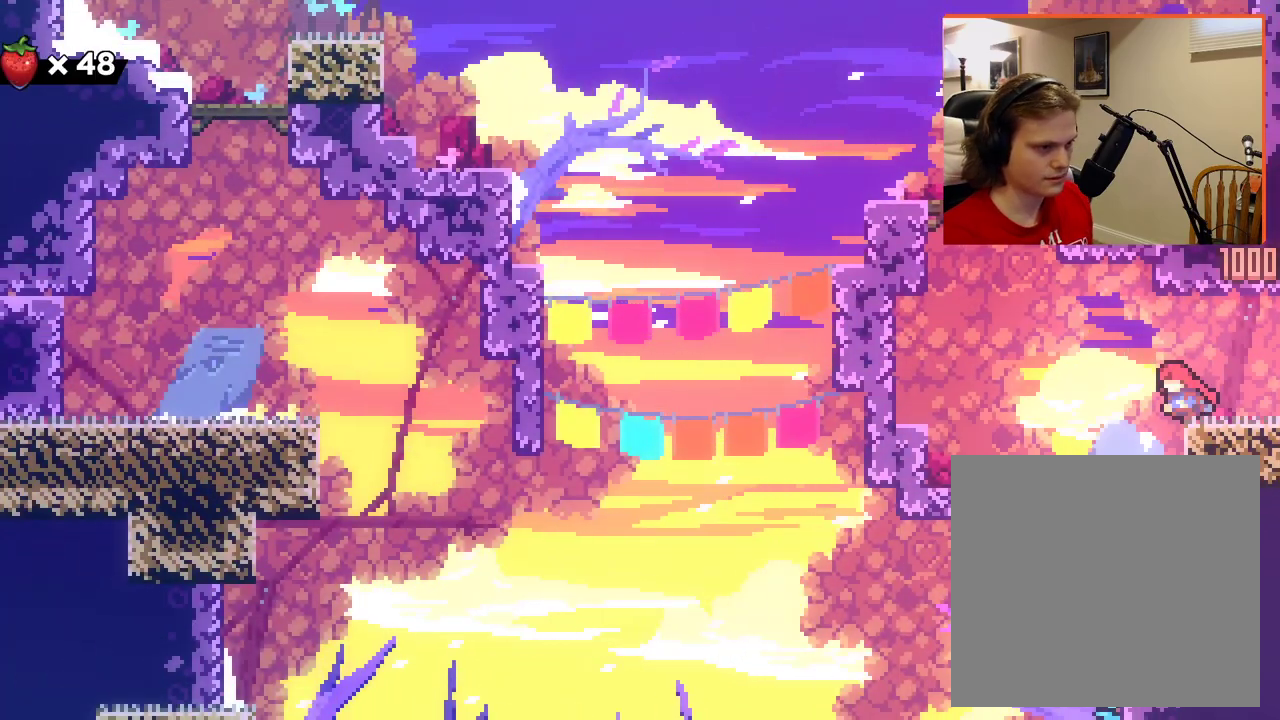
{"buttons": ["A", "X"], "left_stick": "up-left", "right_stick": "center", "events": [[33, "A", "down"], [350, "left_stick", "up-left"], [433, "X", "down"]]}
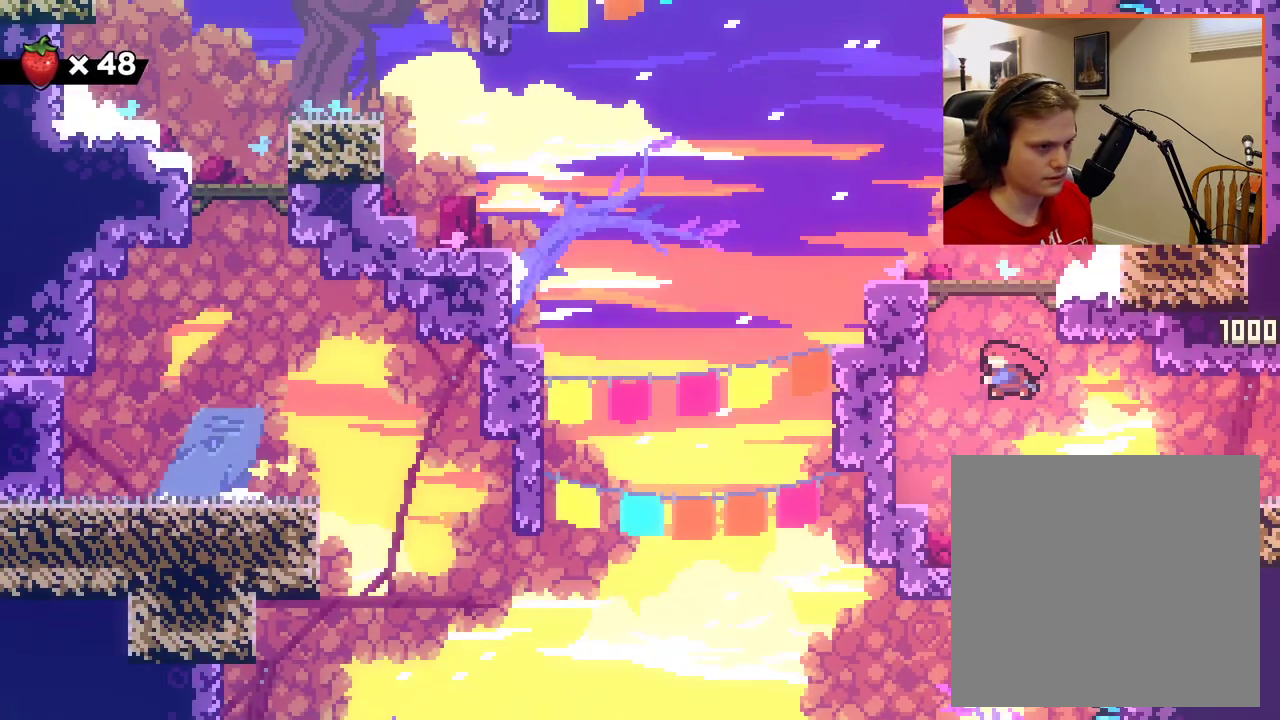
{"buttons": [], "left_stick": "left", "right_stick": "center", "events": [[267, "A", "up"], [283, "X", "up"], [350, "left_stick", "left"]]}
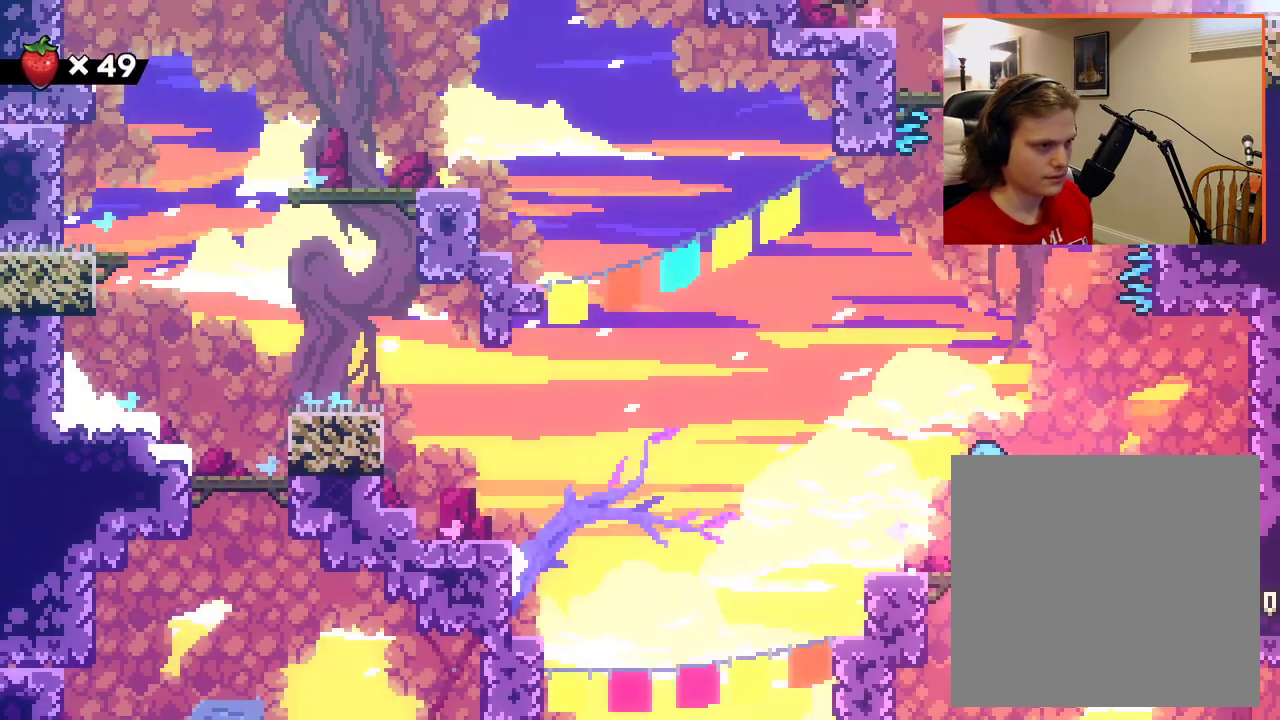
{"buttons": [], "left_stick": "left", "right_stick": "center", "events": [[50, "left_stick", "center"], [383, "left_stick", "left"]]}
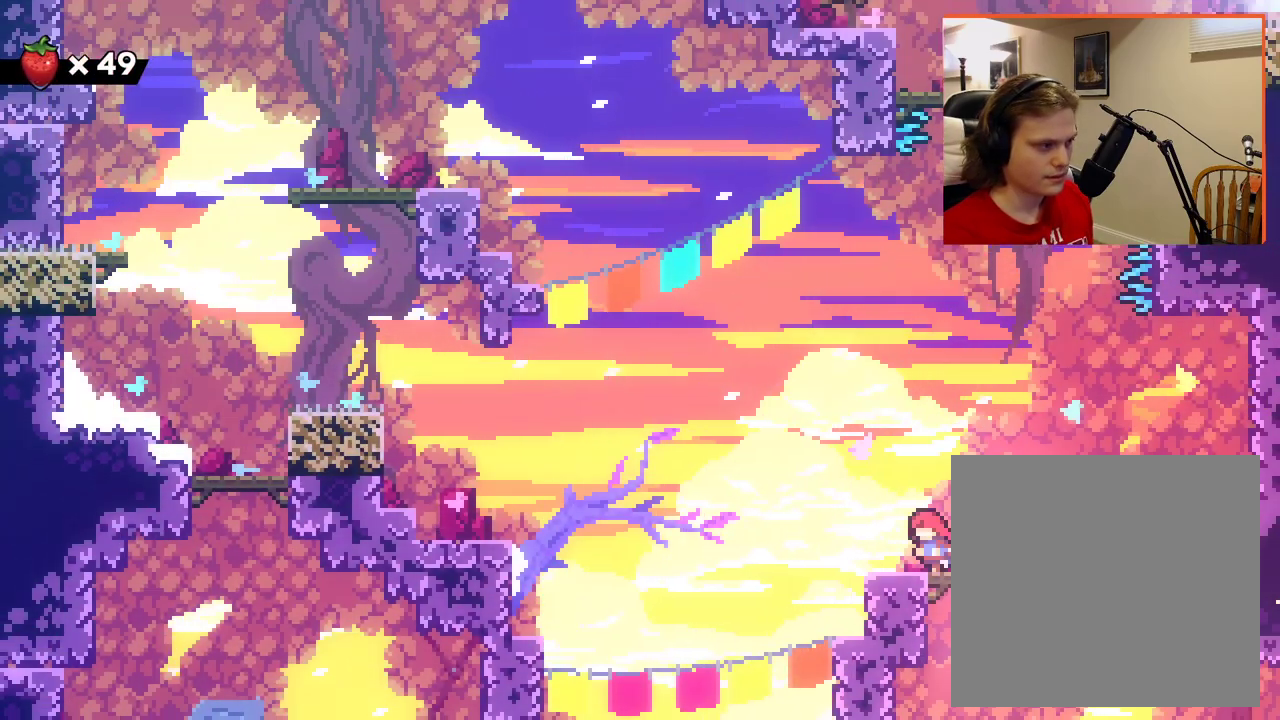
{"buttons": ["A", "X"], "left_stick": "left", "right_stick": "center", "events": [[50, "A", "down"], [467, "X", "down"]]}
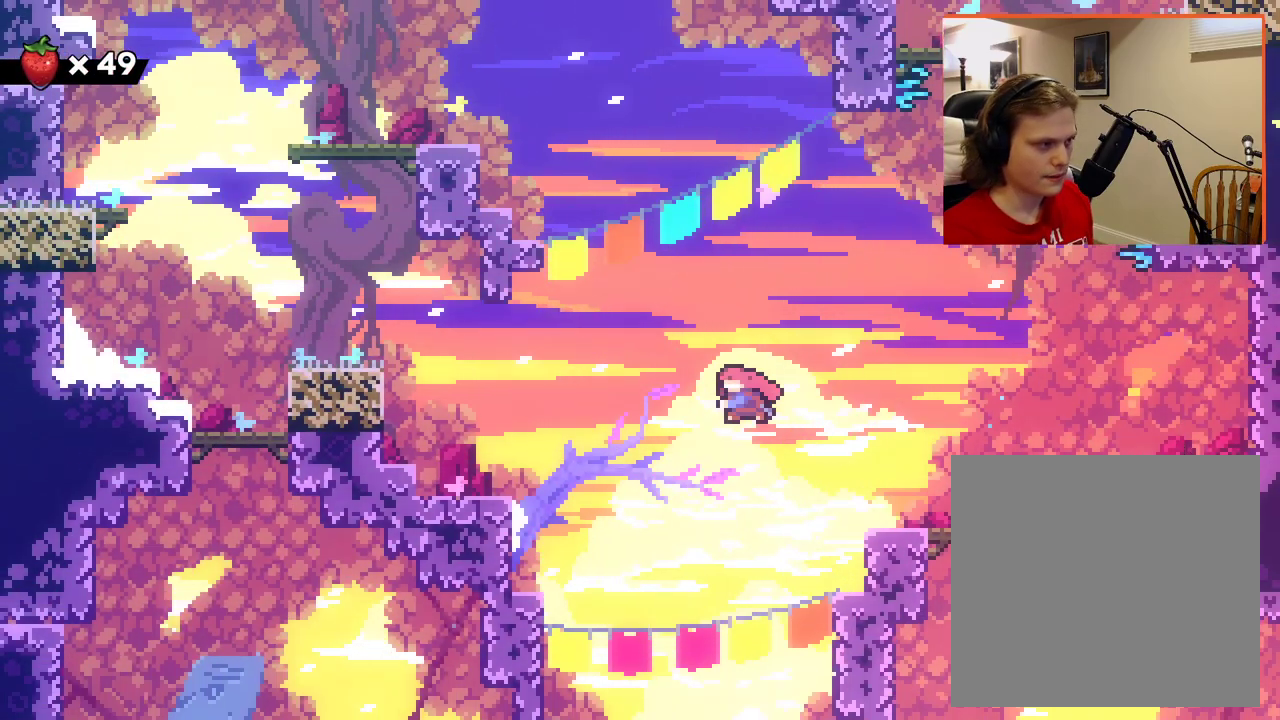
{"buttons": [], "left_stick": "left", "right_stick": "center", "events": [[367, "X", "up"], [433, "A", "up"]]}
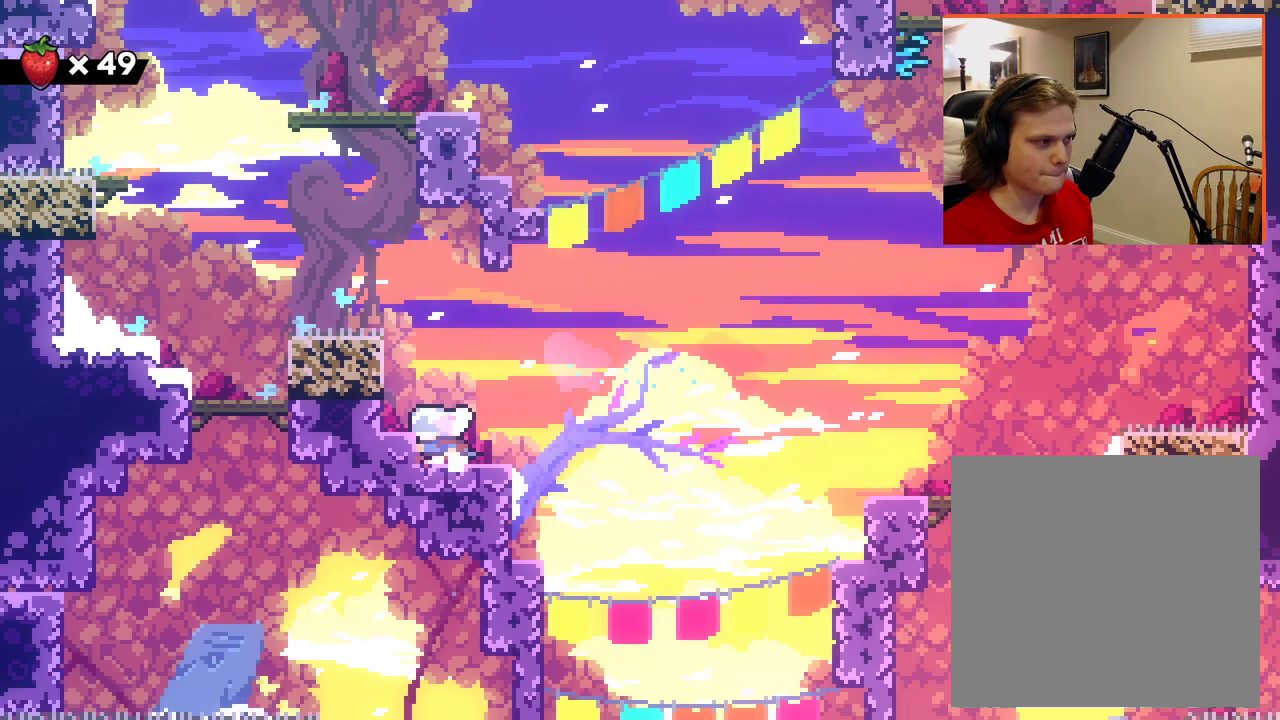
{"buttons": [], "left_stick": "up-left", "right_stick": "center", "events": [[100, "A", "down"], [100, "left_stick", "up-left"], [433, "A", "up"]]}
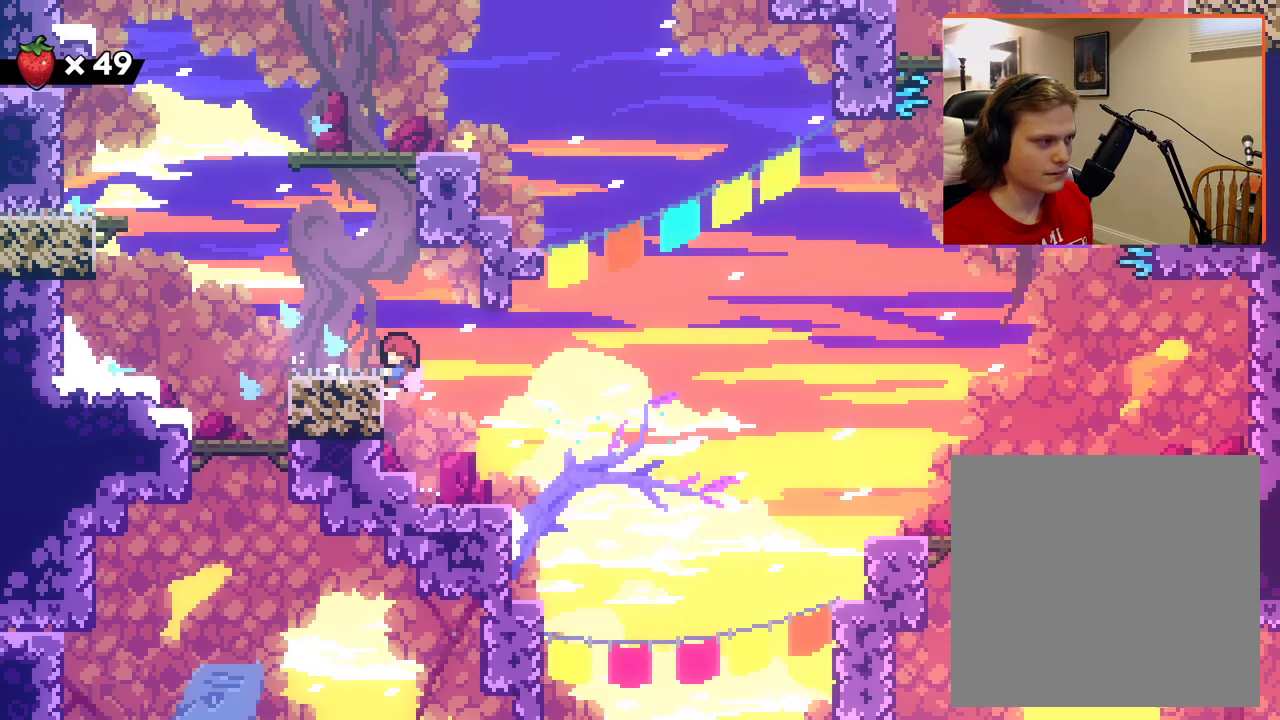
{"buttons": [], "left_stick": "up-left", "right_stick": "center", "events": [[217, "A", "down"], [500, "A", "up"]]}
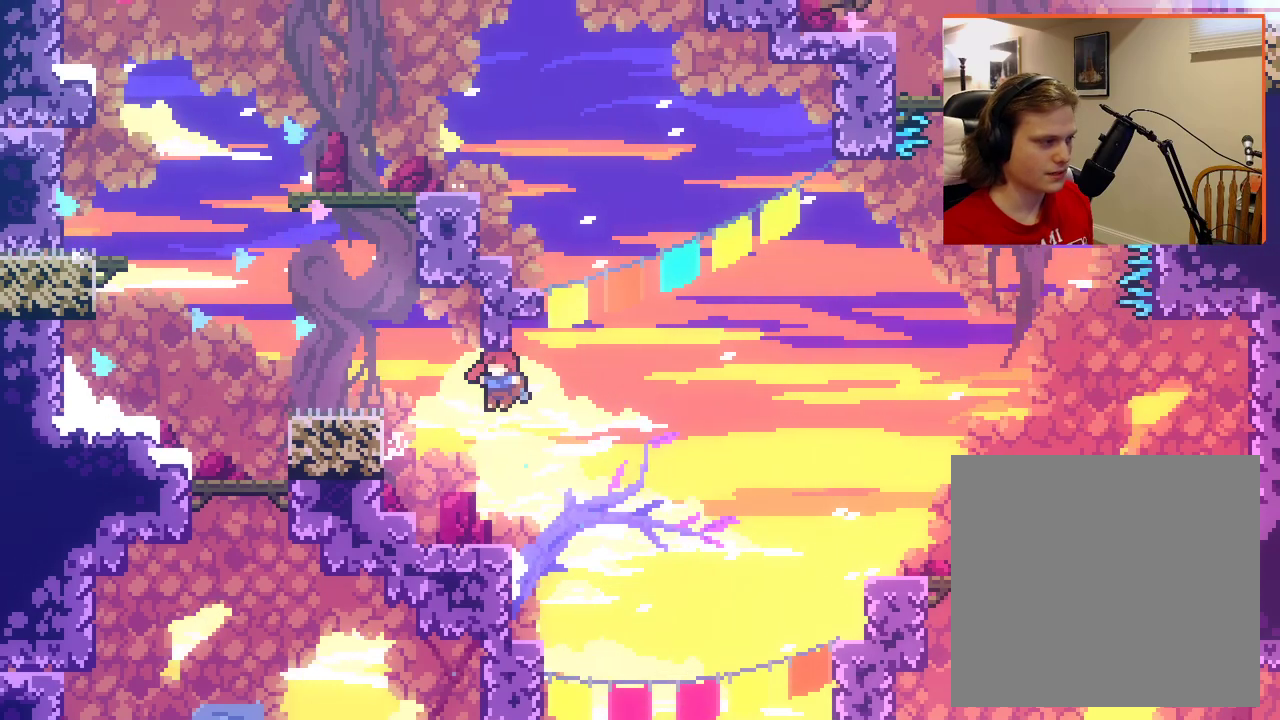
{"buttons": ["A"], "left_stick": "up-left", "right_stick": "center", "events": [[317, "A", "down"]]}
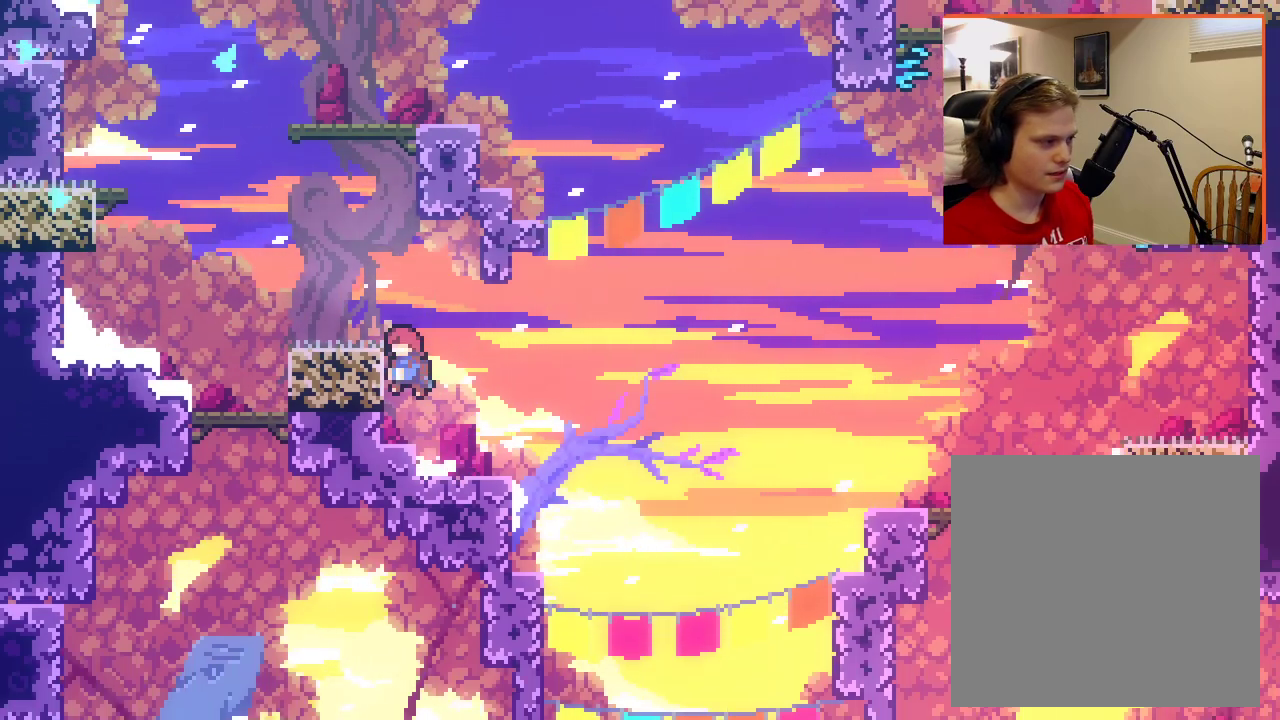
{"buttons": [], "left_stick": "up-left", "right_stick": "center", "events": [[300, "A", "up"]]}
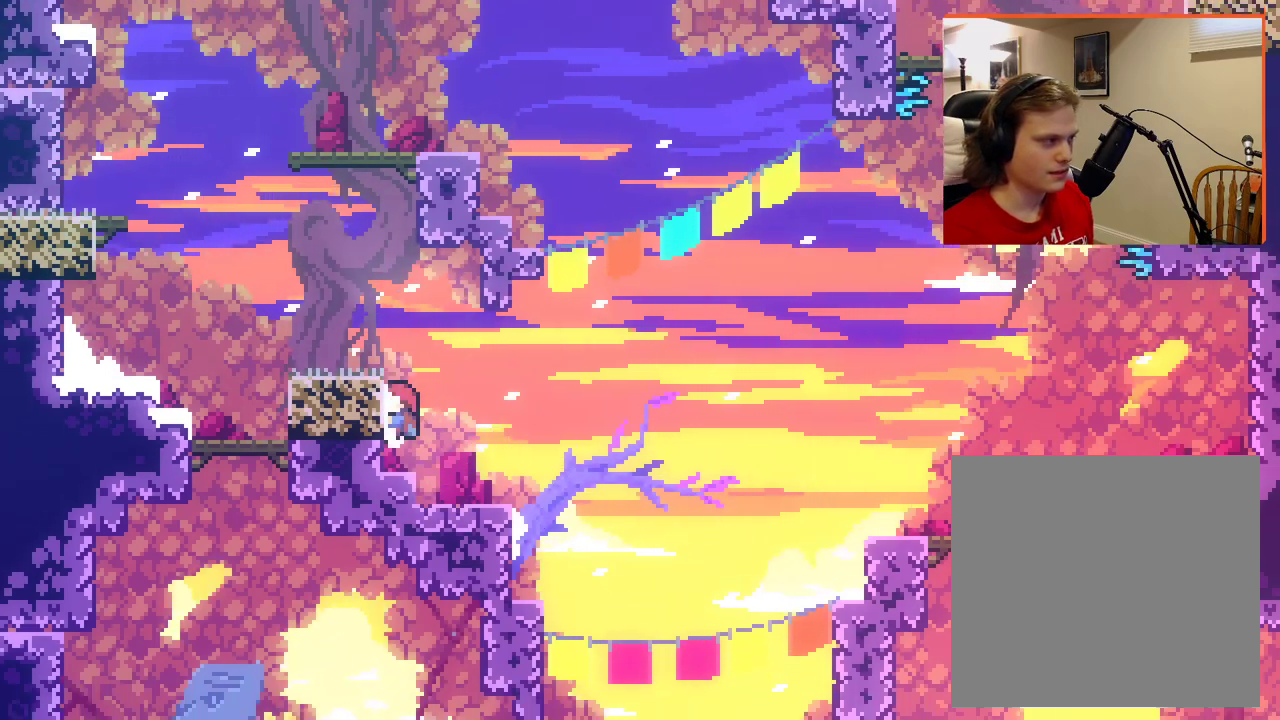
{"buttons": ["L2"], "left_stick": "up-left", "right_stick": "center", "events": [[17, "L2", "down"]]}
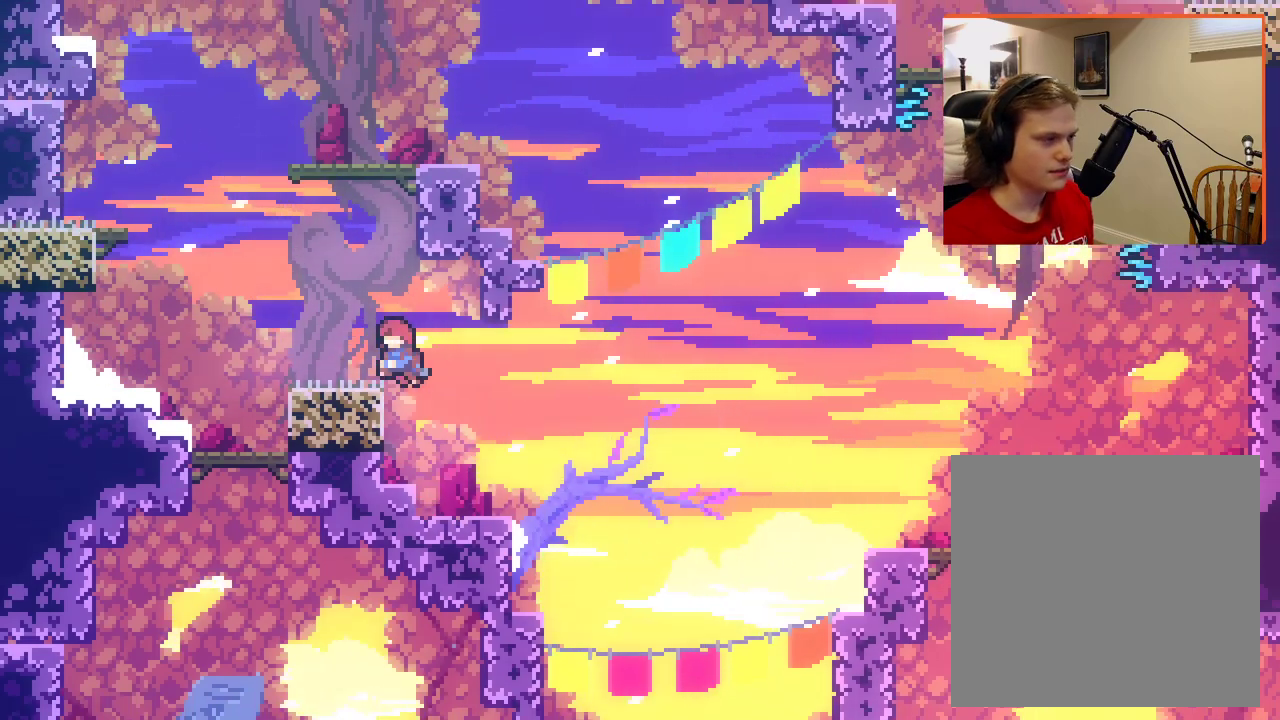
{"buttons": ["A"], "left_stick": "up", "right_stick": "center", "events": [[333, "left_stick", "center"], [350, "L2", "up"], [467, "A", "down"], [500, "left_stick", "up"]]}
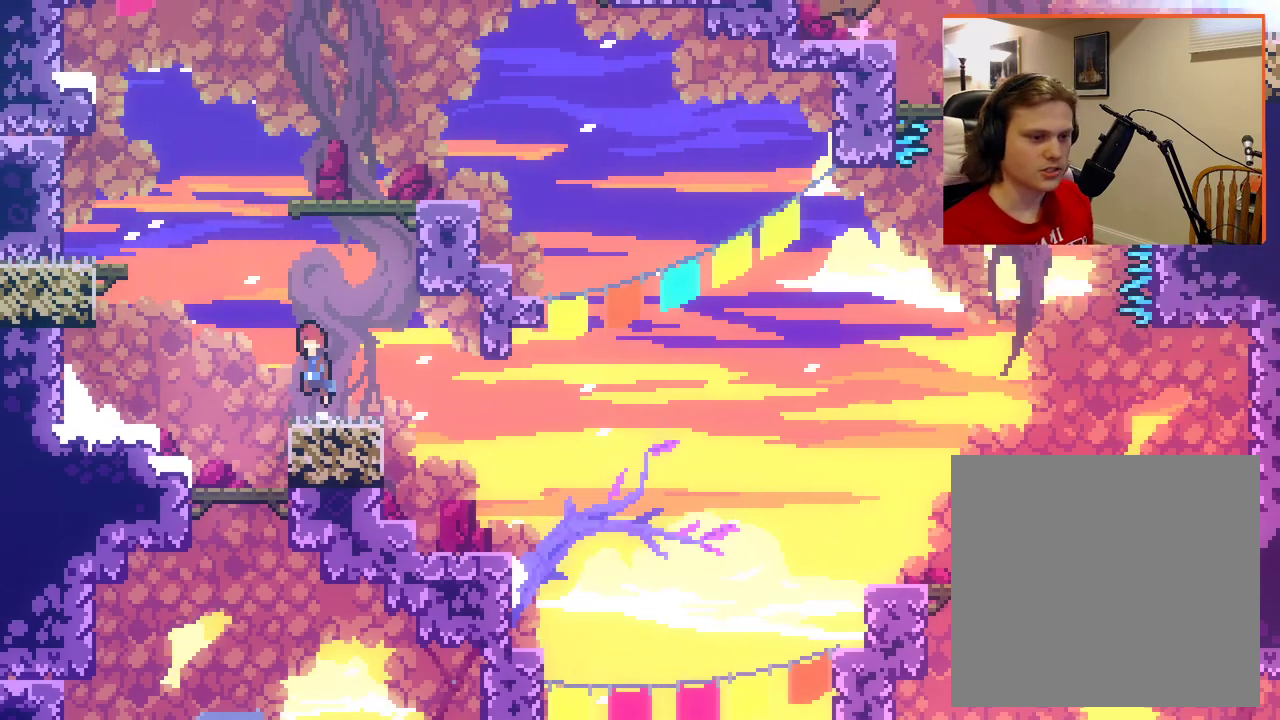
{"buttons": [], "left_stick": "up-right", "right_stick": "center", "events": [[150, "X", "down"], [417, "left_stick", "up-right"], [483, "A", "up"], [500, "X", "up"]]}